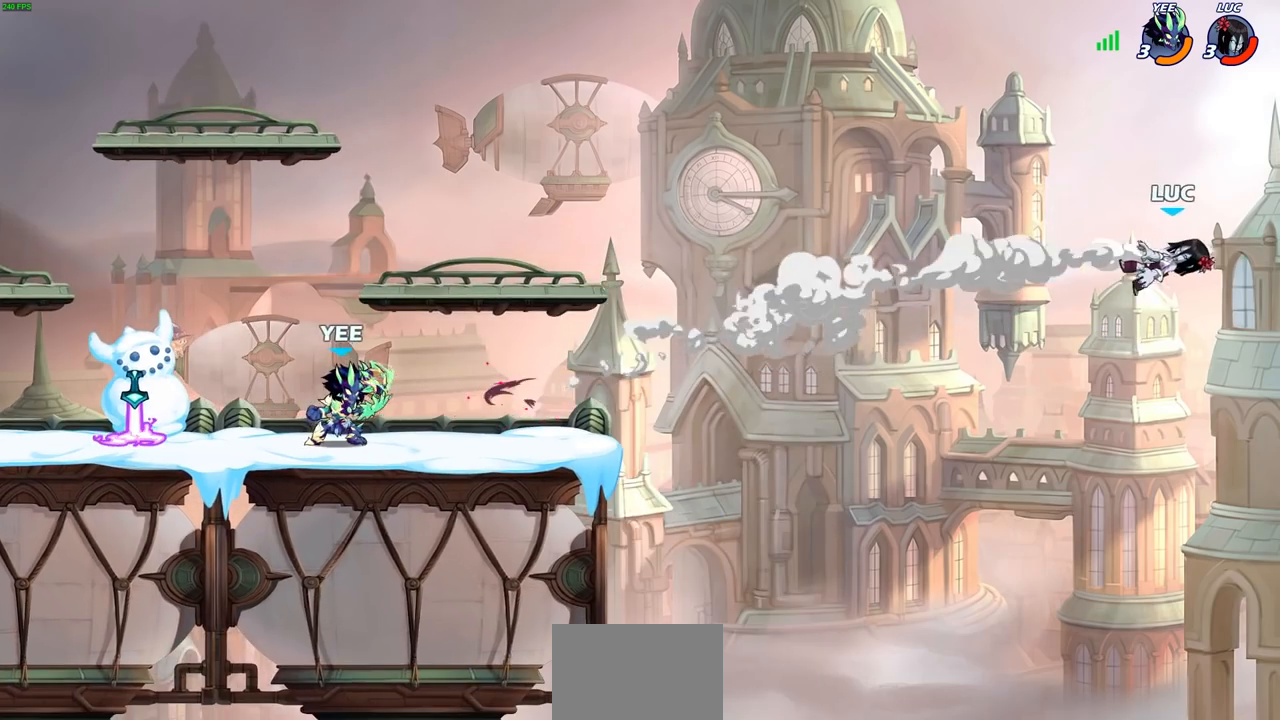
Gameplay with a controller (PlayStation layout); each line is a JSON object with the inputs held at the frame after it. "events" lists button and stick changes between this image and that frame as [ms after this image, input, new state], when the widget could be followed in between.
{"buttons": [], "left_stick": "left", "right_stick": "center", "events": [[67, "R2", "up"], [183, "R2", "down"], [383, "R2", "up"]]}
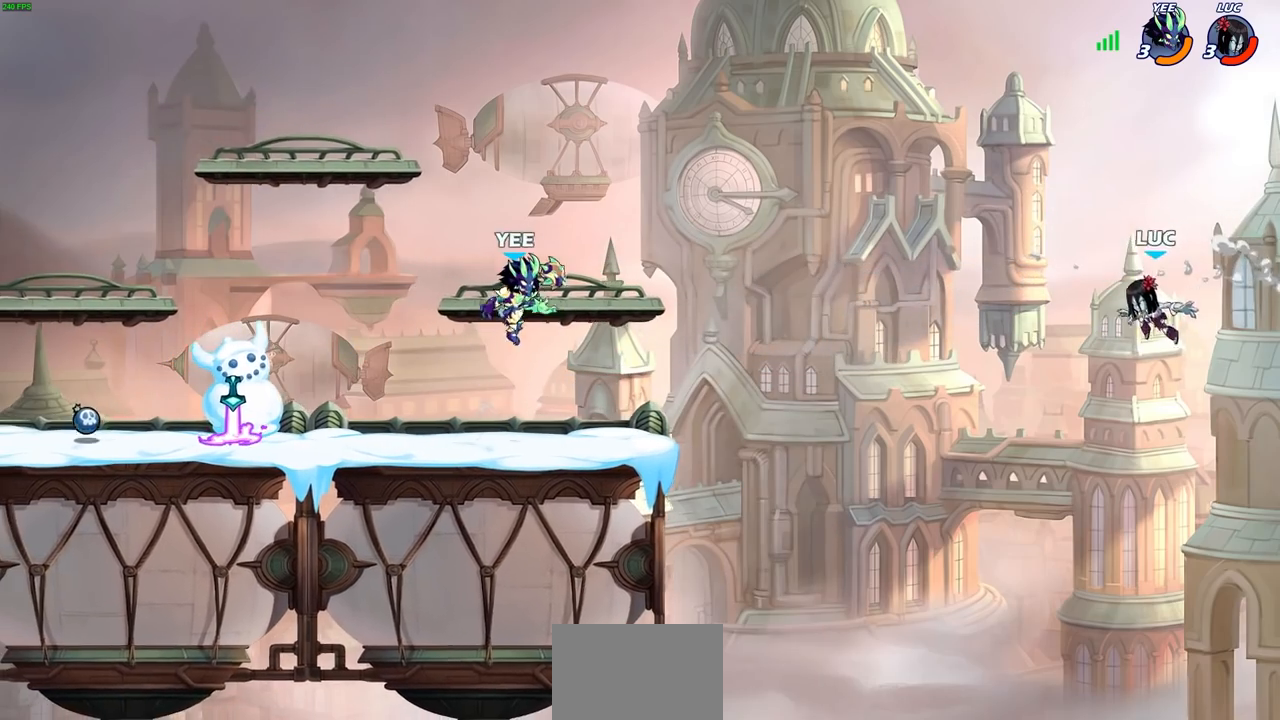
{"buttons": ["CIRCLE"], "left_stick": "up-left", "right_stick": "center", "events": [[100, "left_stick", "down-left"], [383, "CROSS", "down"], [467, "CIRCLE", "down"], [467, "CROSS", "up"], [467, "left_stick", "up-left"]]}
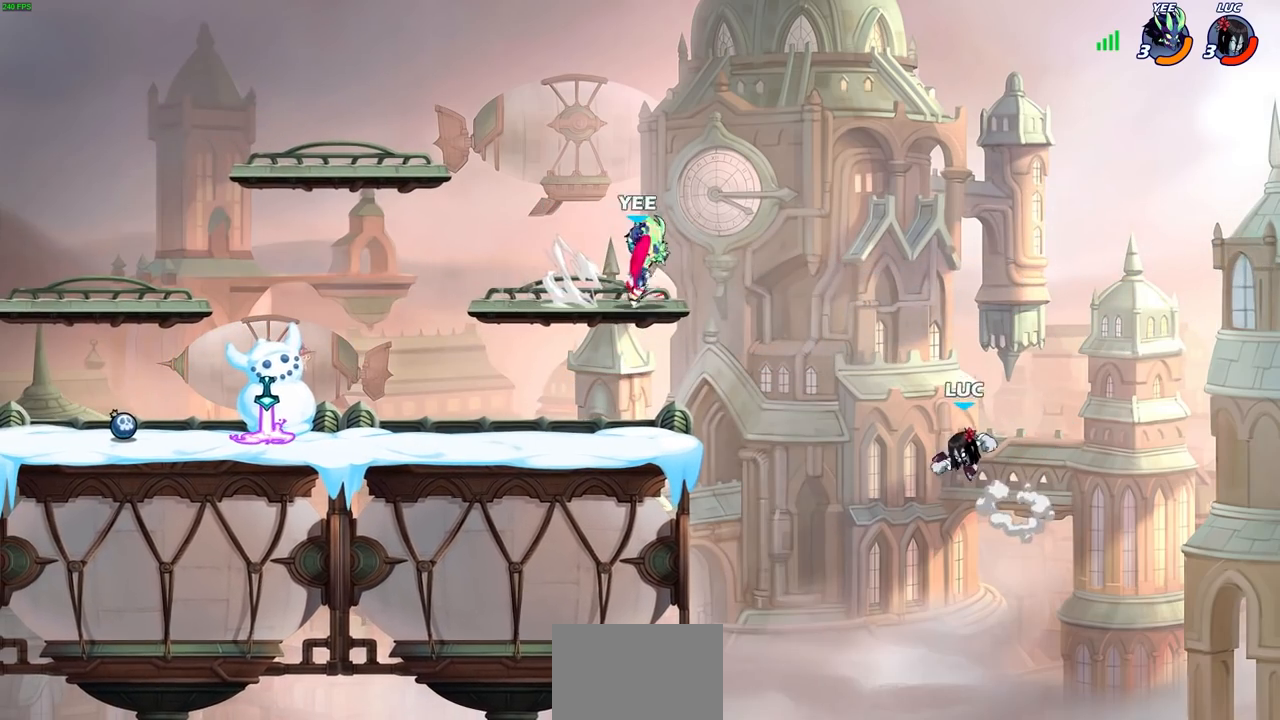
{"buttons": [], "left_stick": "up-left", "right_stick": "center", "events": [[100, "CIRCLE", "up"], [100, "left_stick", "up-right"], [350, "left_stick", "up-left"]]}
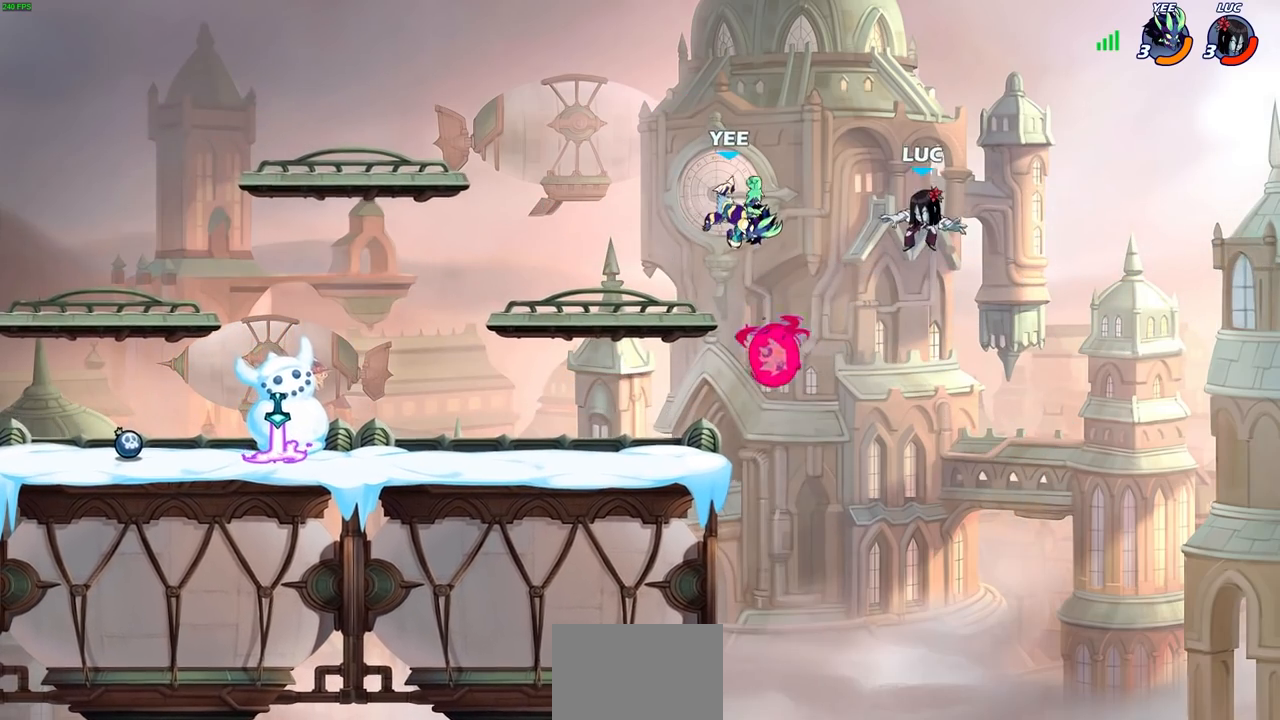
{"buttons": [], "left_stick": "left", "right_stick": "center", "events": [[200, "left_stick", "down-left"], [250, "SQUARE", "down"], [400, "SQUARE", "up"], [467, "left_stick", "left"]]}
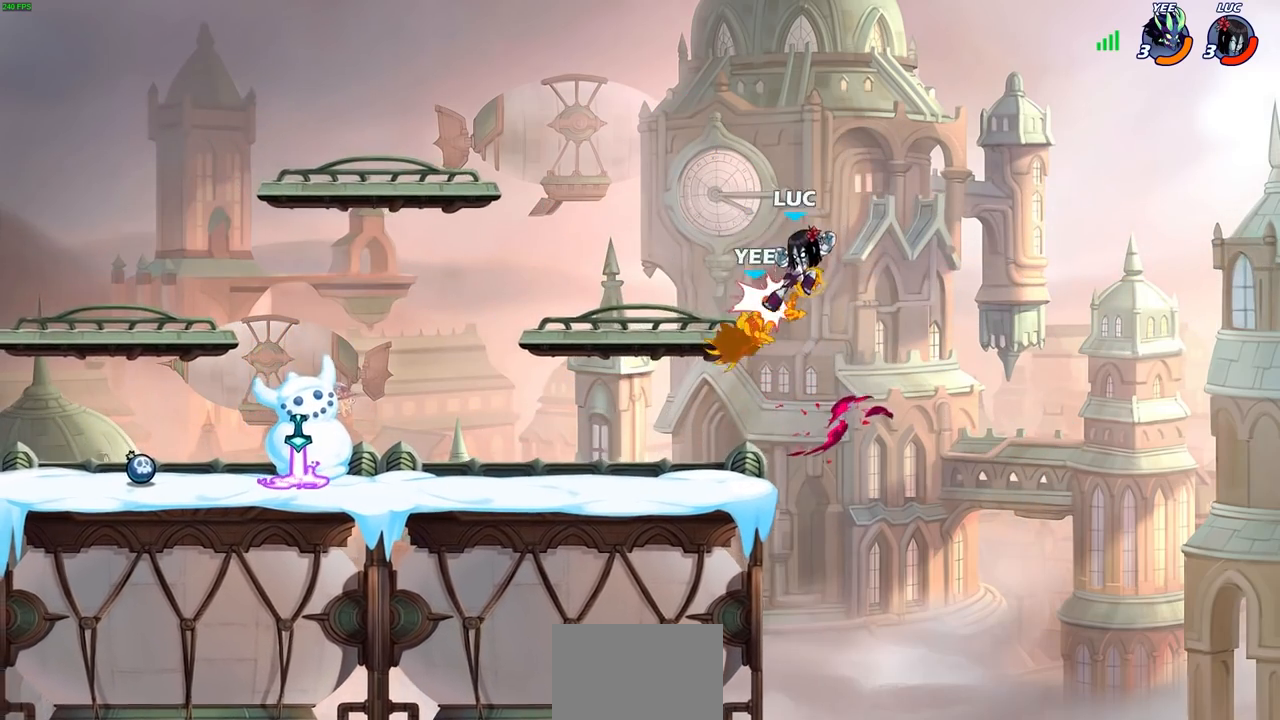
{"buttons": ["CROSS"], "left_stick": "left", "right_stick": "center", "events": [[467, "CROSS", "down"]]}
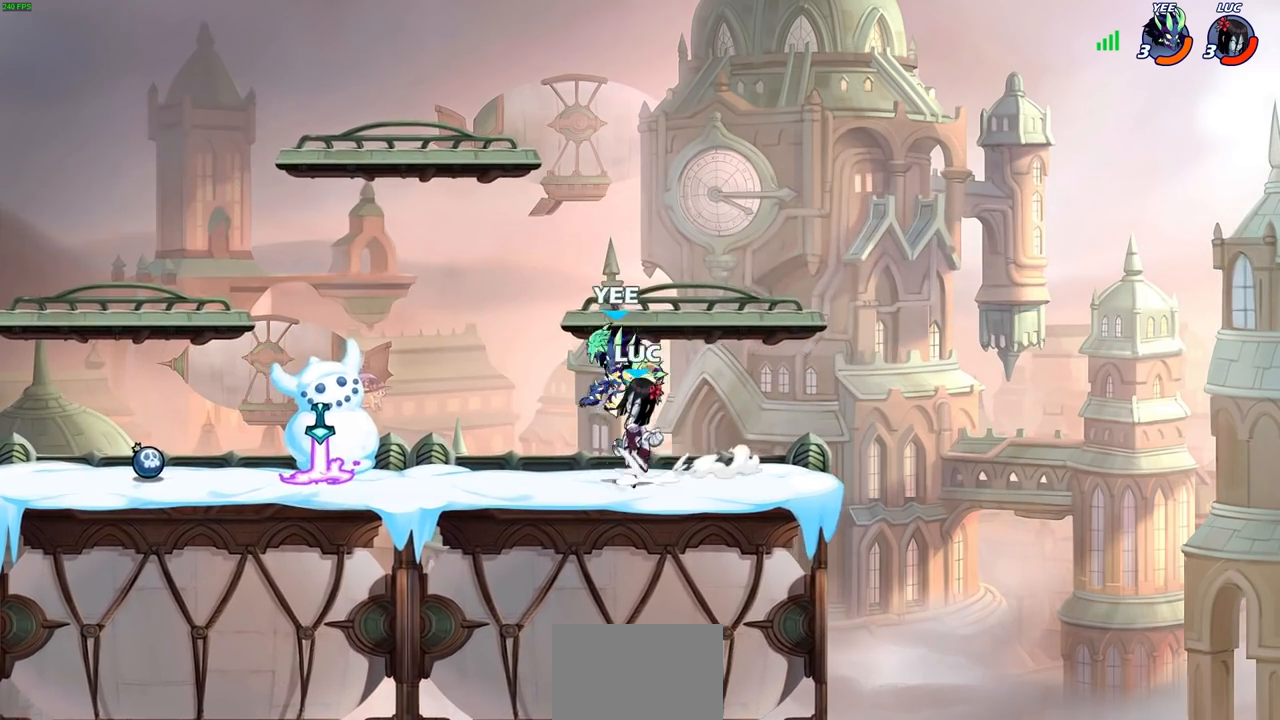
{"buttons": [], "left_stick": "center", "right_stick": "center", "events": [[117, "CROSS", "up"], [167, "left_stick", "center"], [250, "left_stick", "down"], [267, "R2", "down"], [283, "SQUARE", "down"], [400, "SQUARE", "up"], [417, "R2", "up"], [417, "left_stick", "center"]]}
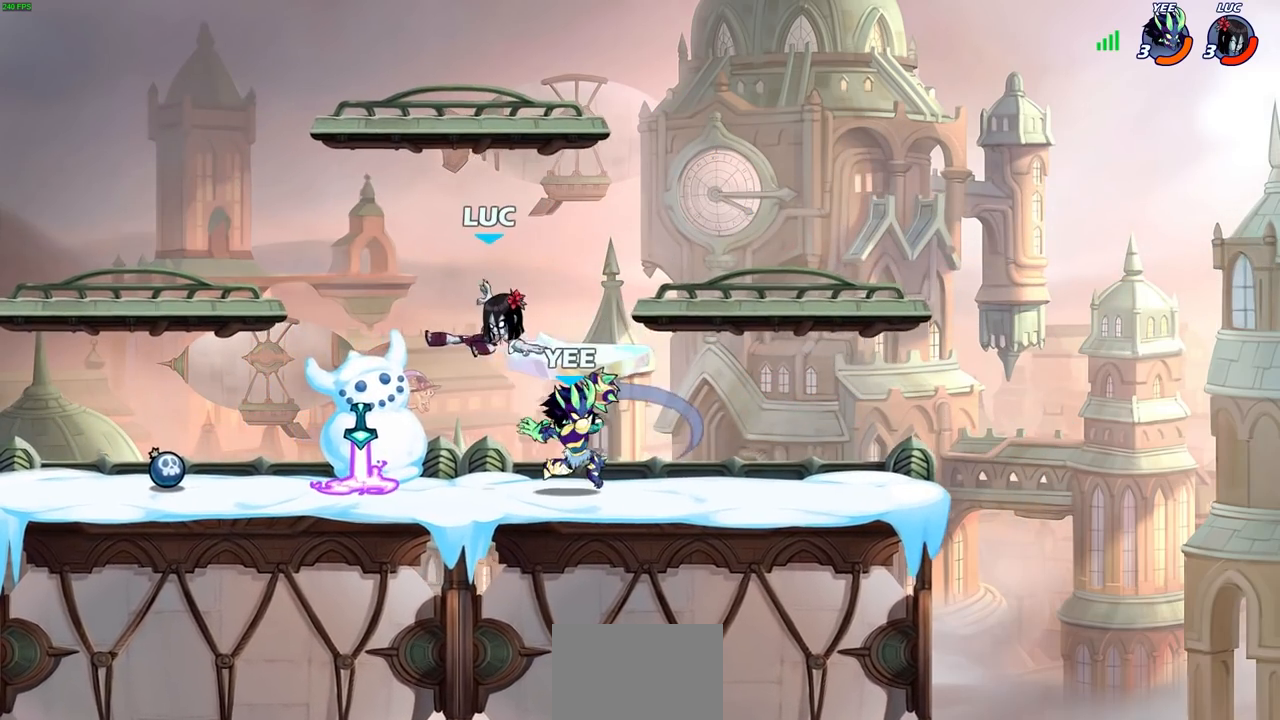
{"buttons": ["CROSS", "R1"], "left_stick": "up-left", "right_stick": "center", "events": [[200, "left_stick", "left"], [433, "R1", "down"], [450, "CROSS", "down"], [450, "left_stick", "up-left"]]}
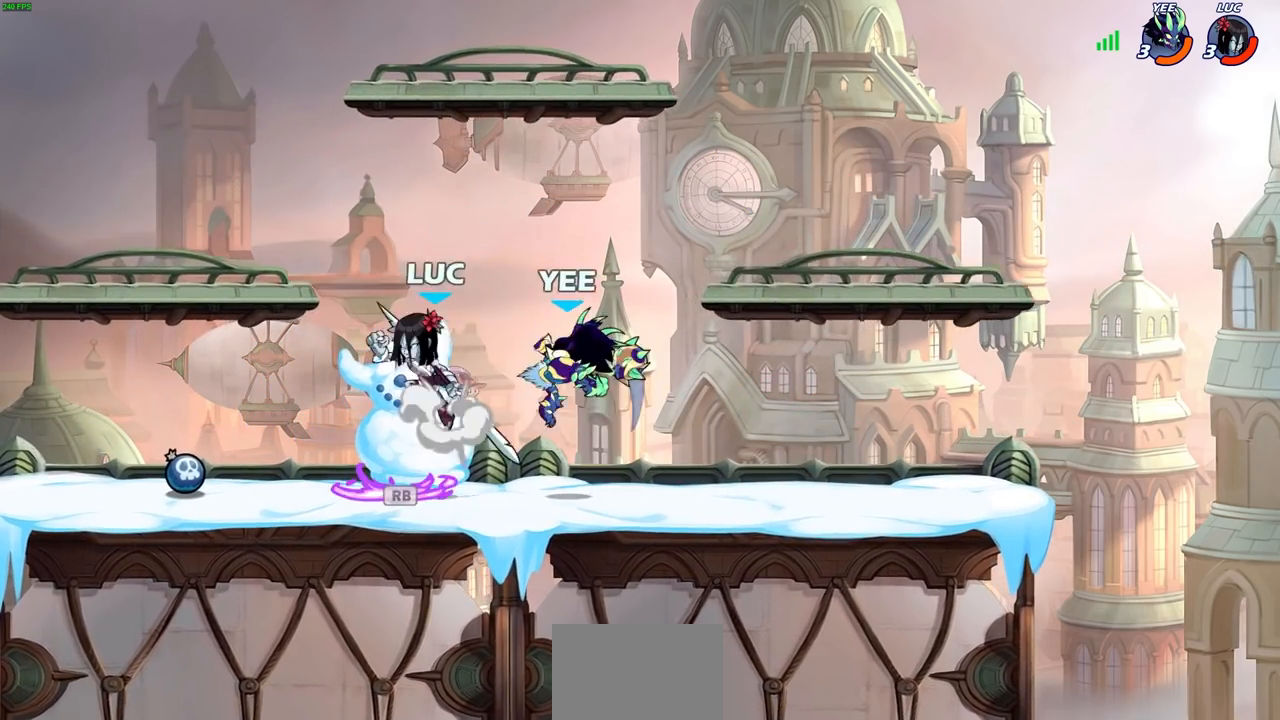
{"buttons": [], "left_stick": "left", "right_stick": "center", "events": [[33, "left_stick", "up"], [83, "CROSS", "up"], [83, "R1", "up"], [117, "left_stick", "up-right"], [333, "left_stick", "center"], [450, "left_stick", "left"]]}
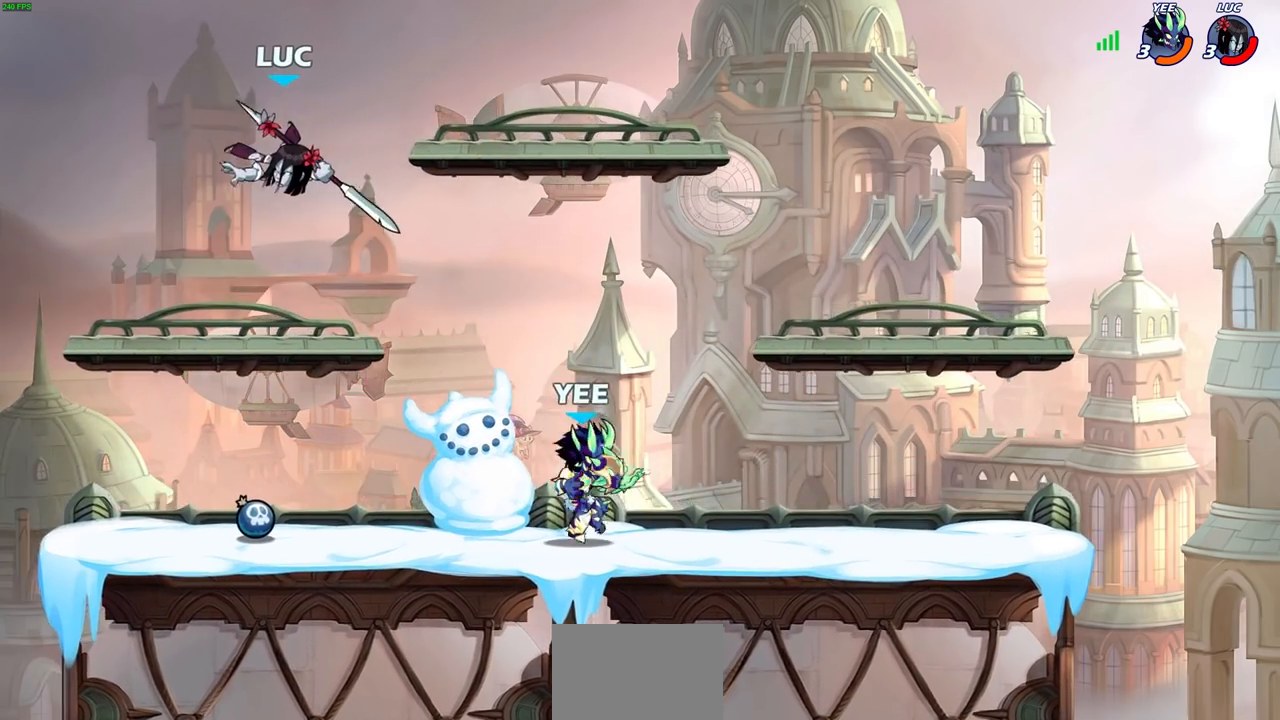
{"buttons": [], "left_stick": "up-right", "right_stick": "center", "events": [[50, "left_stick", "down-left"], [483, "left_stick", "up-right"]]}
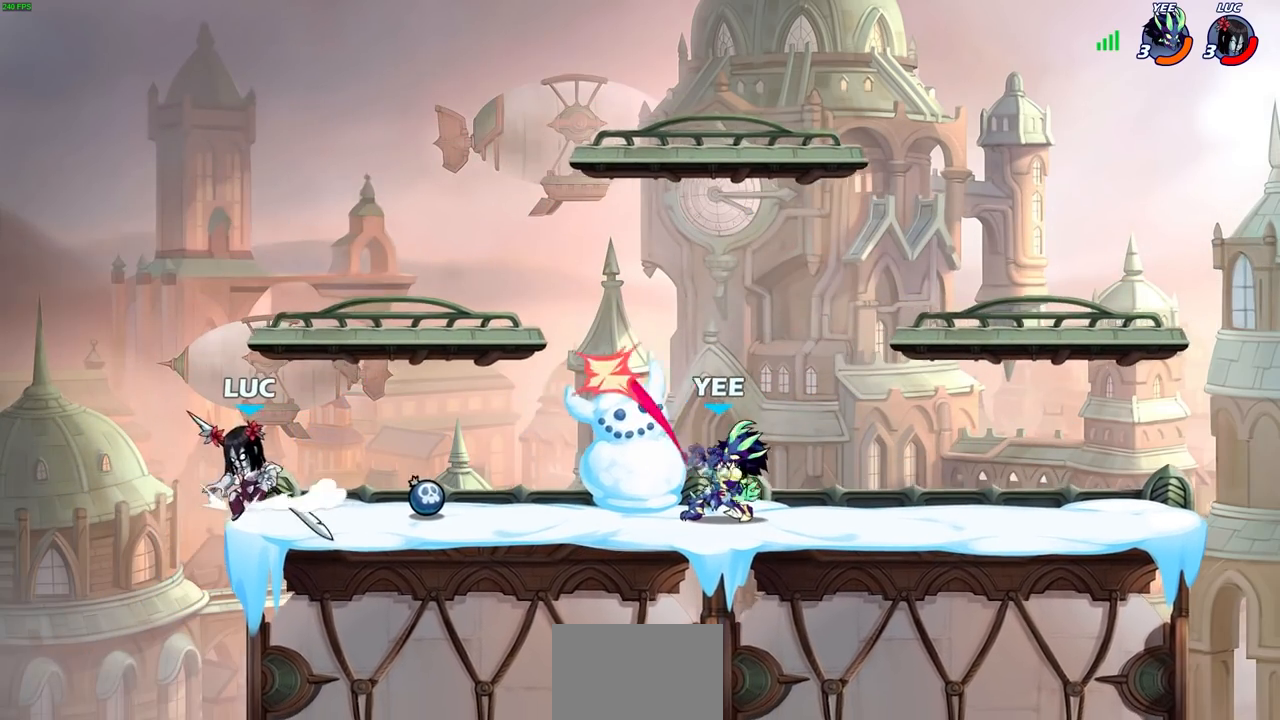
{"buttons": ["CROSS"], "left_stick": "up-right", "right_stick": "center", "events": [[400, "CROSS", "down"]]}
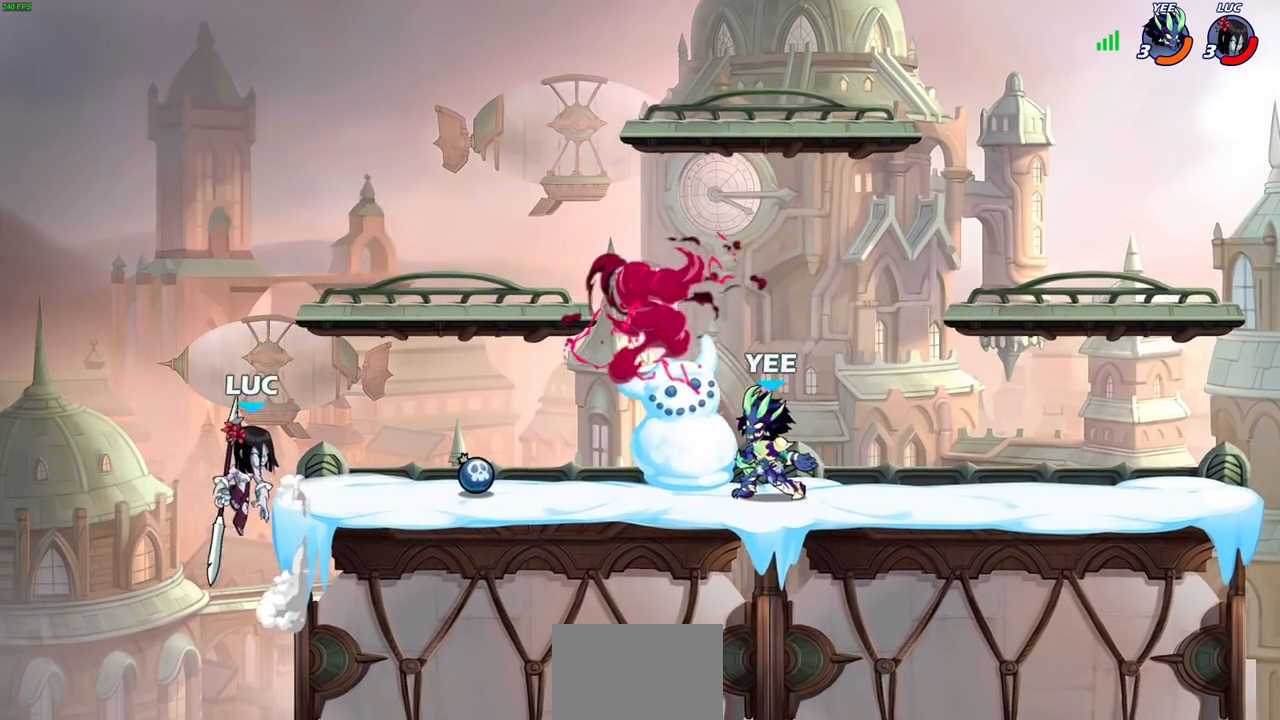
{"buttons": ["CROSS"], "left_stick": "up-right", "right_stick": "center", "events": [[33, "CROSS", "up"], [333, "CROSS", "down"]]}
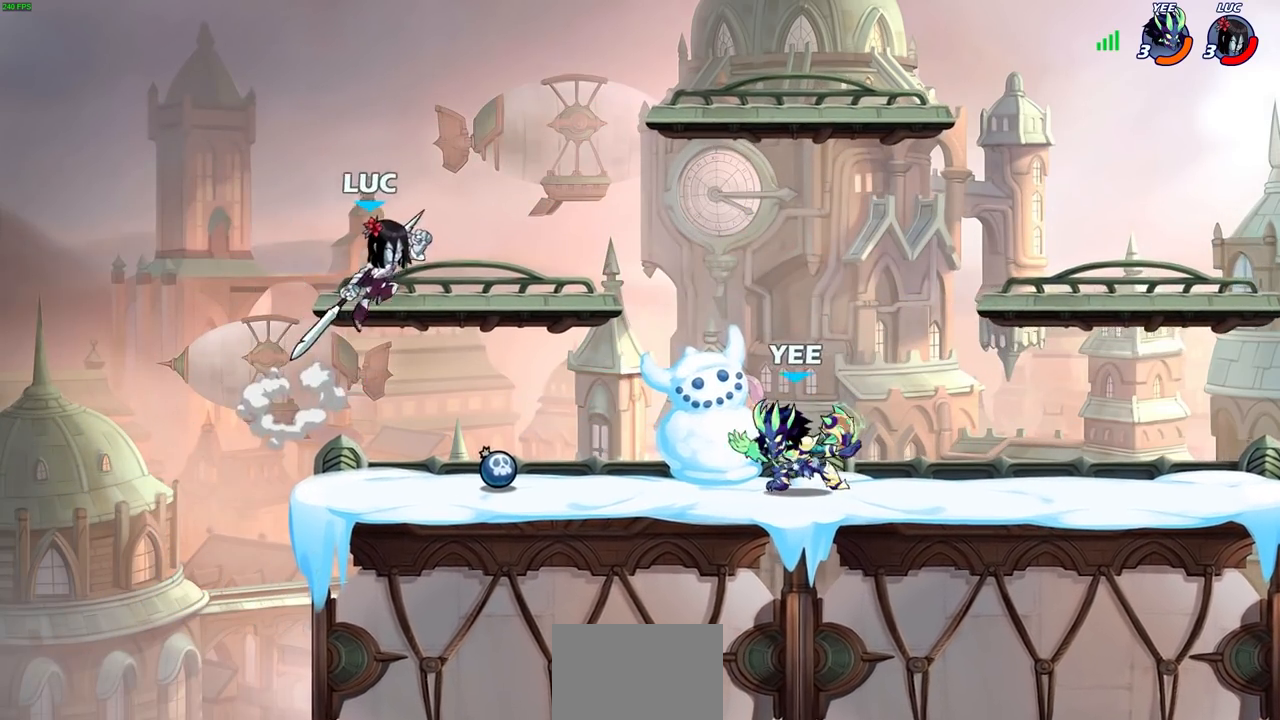
{"buttons": [], "left_stick": "down-left", "right_stick": "center", "events": [[17, "CROSS", "up"], [100, "CROSS", "down"], [317, "CROSS", "up"], [483, "left_stick", "down-left"]]}
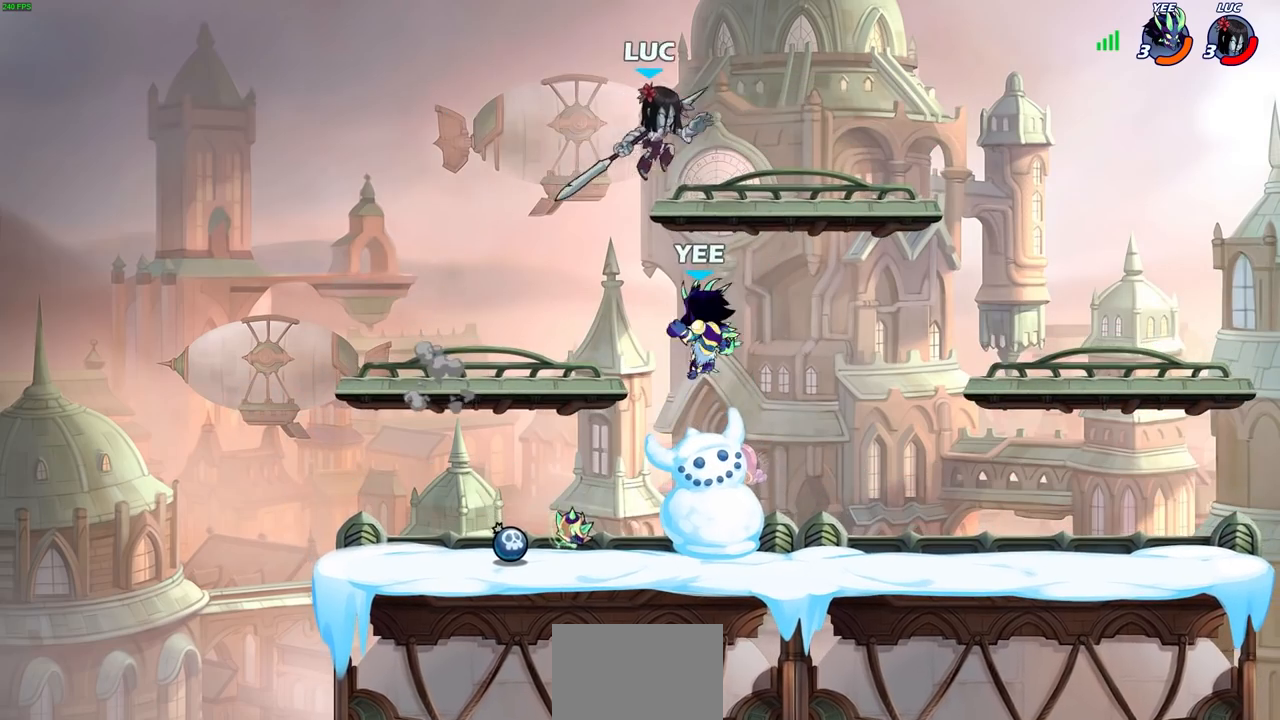
{"buttons": [], "left_stick": "up-left", "right_stick": "center", "events": [[100, "SQUARE", "down"], [200, "SQUARE", "up"], [467, "left_stick", "up-left"]]}
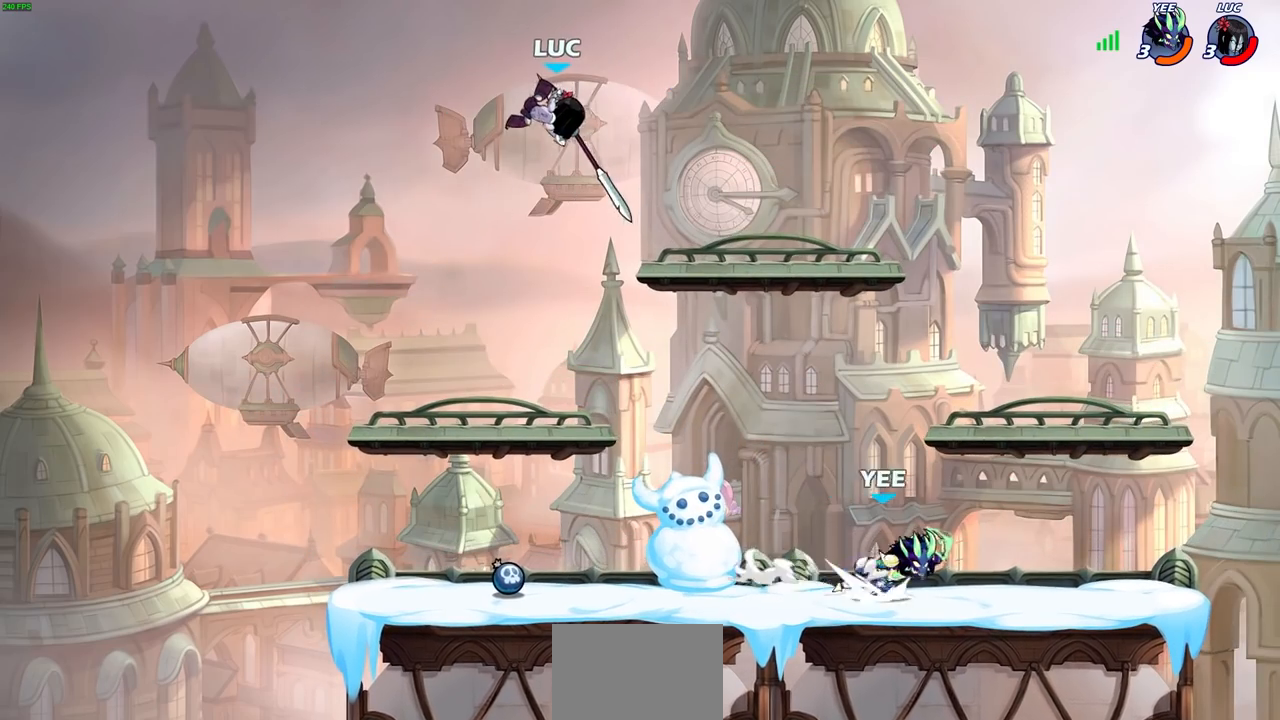
{"buttons": [], "left_stick": "down-left", "right_stick": "center", "events": [[67, "left_stick", "center"], [150, "left_stick", "down-left"]]}
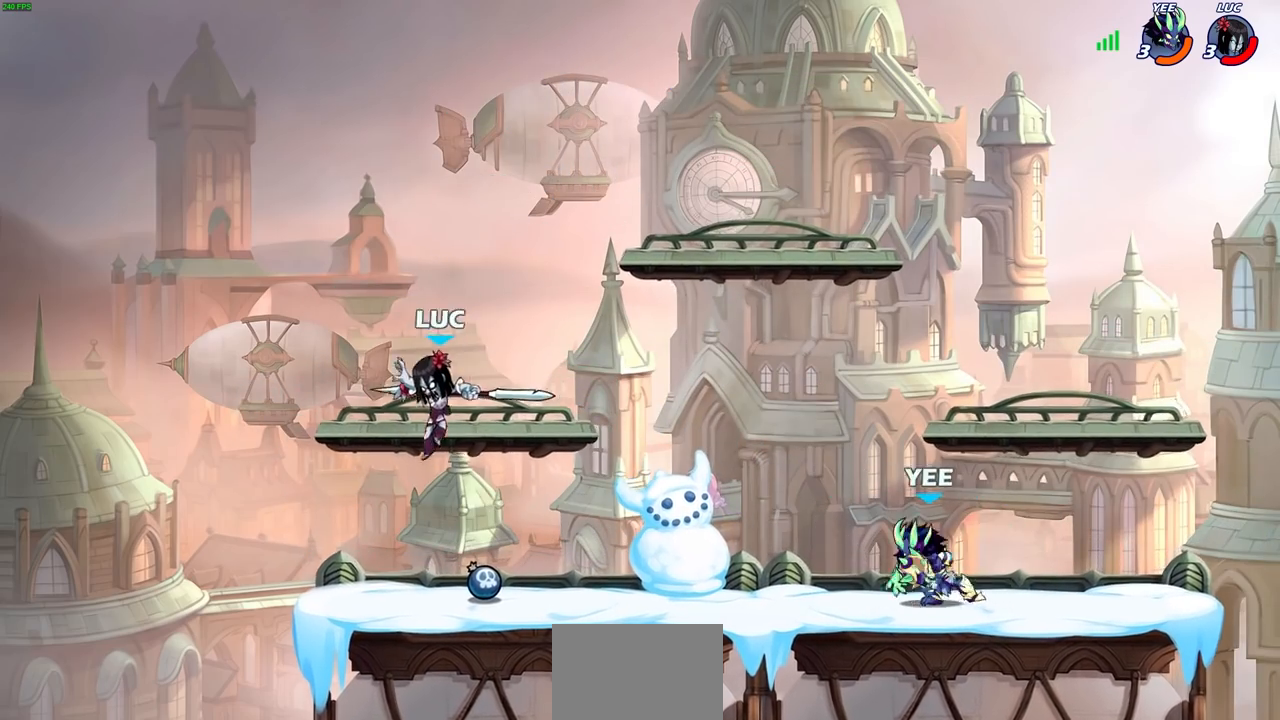
{"buttons": [], "left_stick": "center", "right_stick": "center", "events": [[67, "left_stick", "down-right"], [133, "left_stick", "right"], [283, "R1", "down"], [283, "R2", "down"], [283, "SQUARE", "down"], [300, "left_stick", "down"], [350, "R1", "up"], [350, "R2", "up"], [367, "left_stick", "center"], [383, "SQUARE", "up"]]}
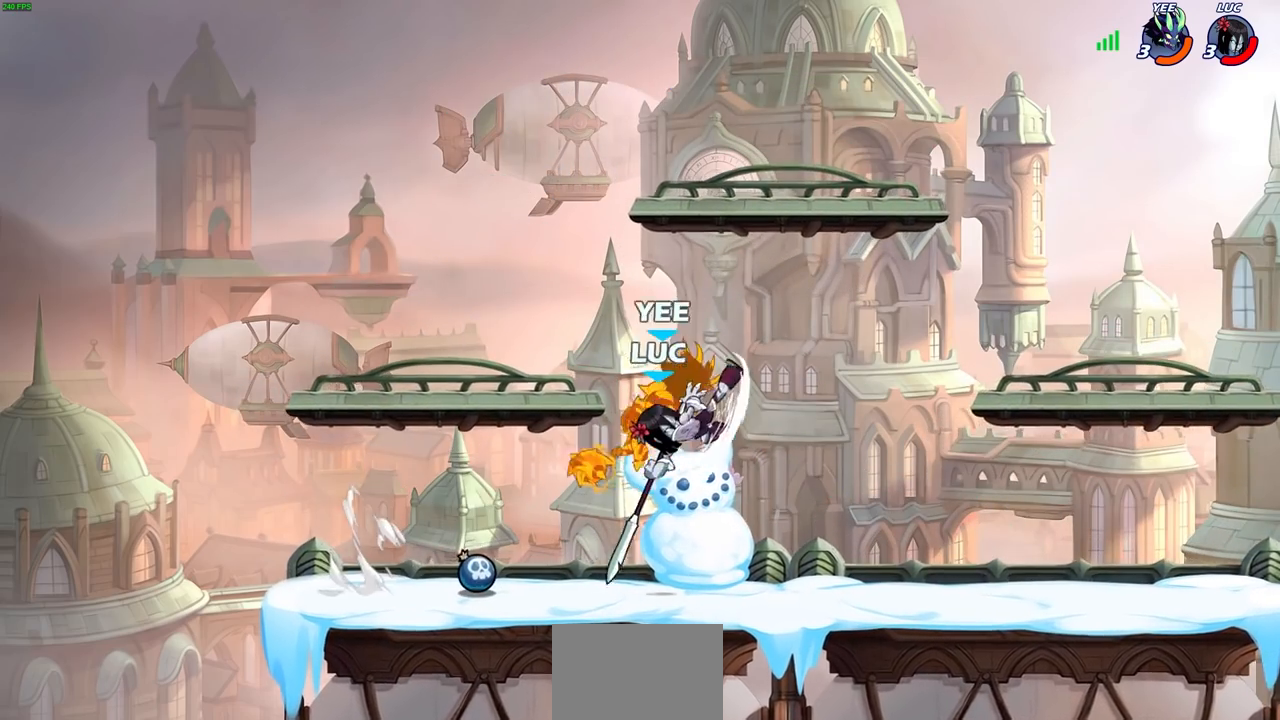
{"buttons": [], "left_stick": "right", "right_stick": "center", "events": [[500, "left_stick", "right"]]}
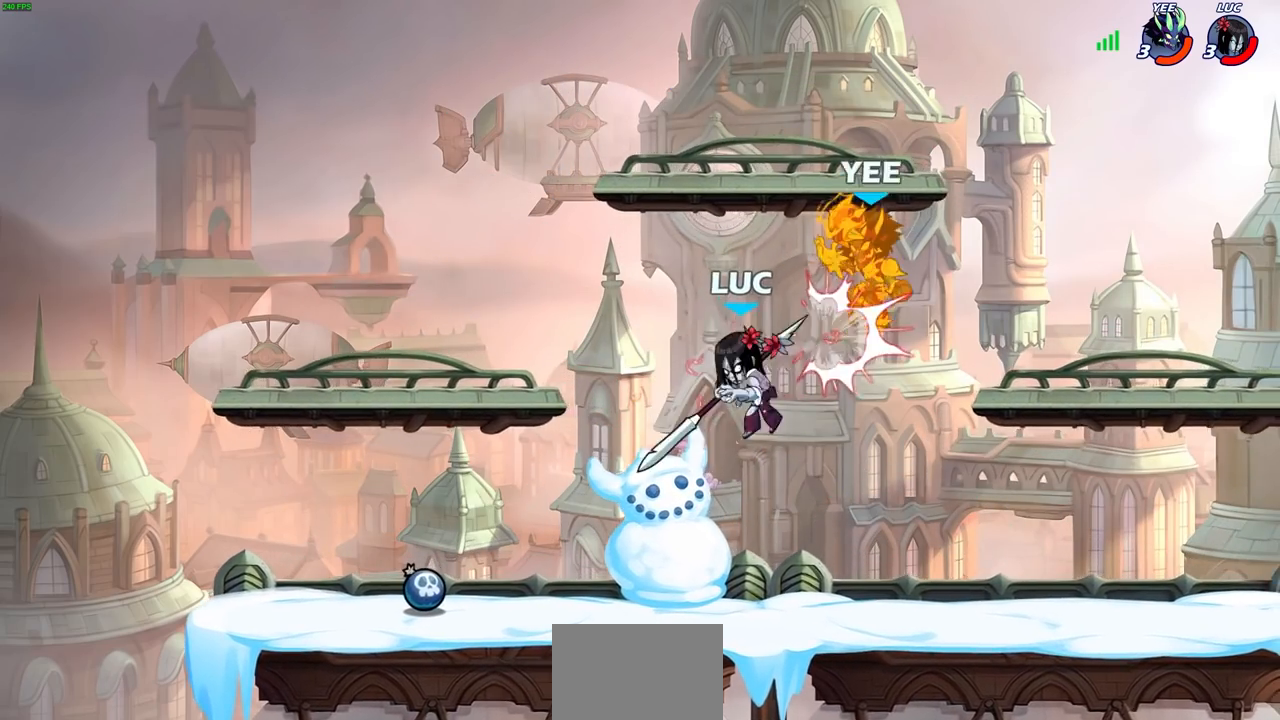
{"buttons": [], "left_stick": "center", "right_stick": "center", "events": [[50, "CROSS", "down"], [83, "SQUARE", "down"], [117, "left_stick", "center"], [133, "CROSS", "up"], [150, "SQUARE", "up"]]}
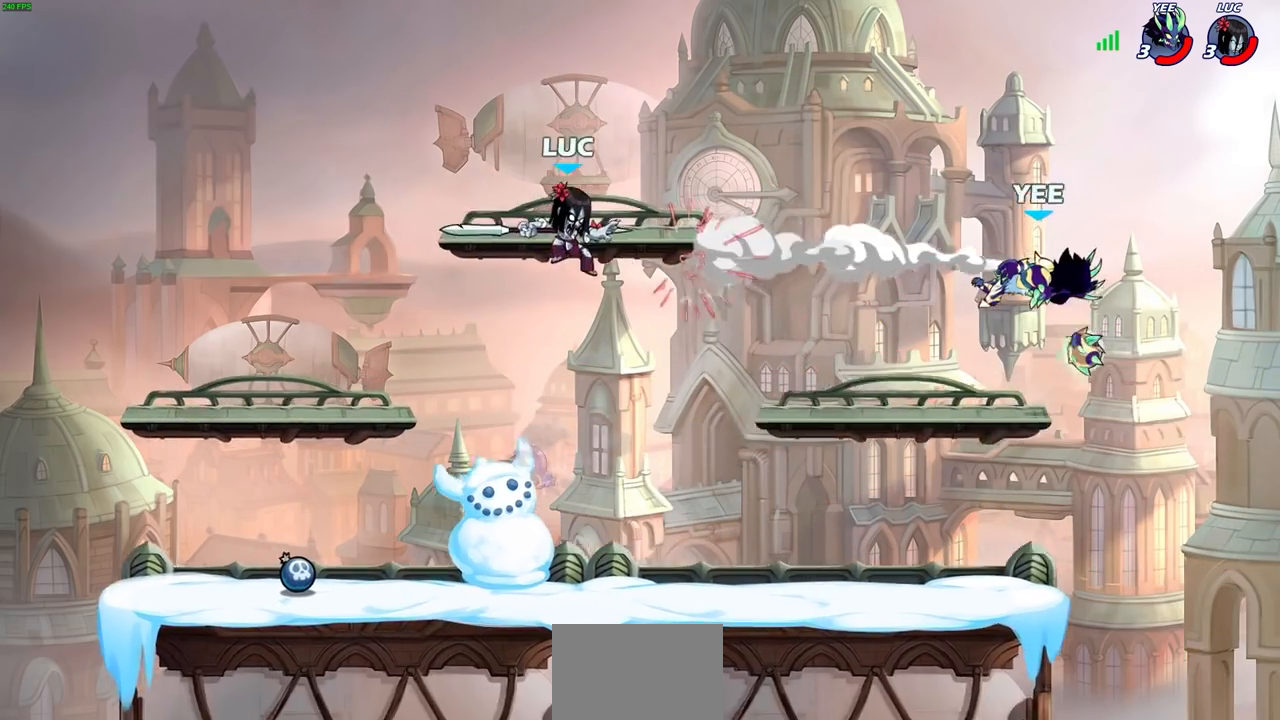
{"buttons": [], "left_stick": "right", "right_stick": "center", "events": [[100, "left_stick", "right"]]}
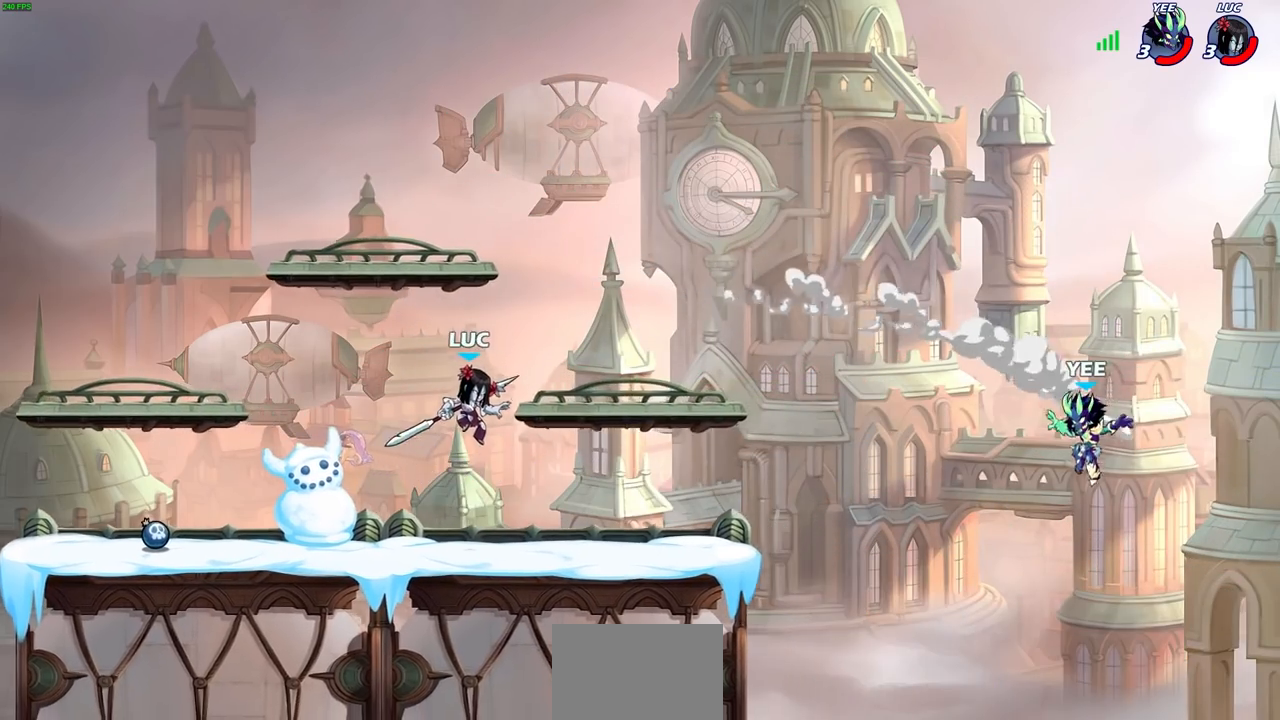
{"buttons": [], "left_stick": "up-left", "right_stick": "center", "events": [[383, "left_stick", "up-left"]]}
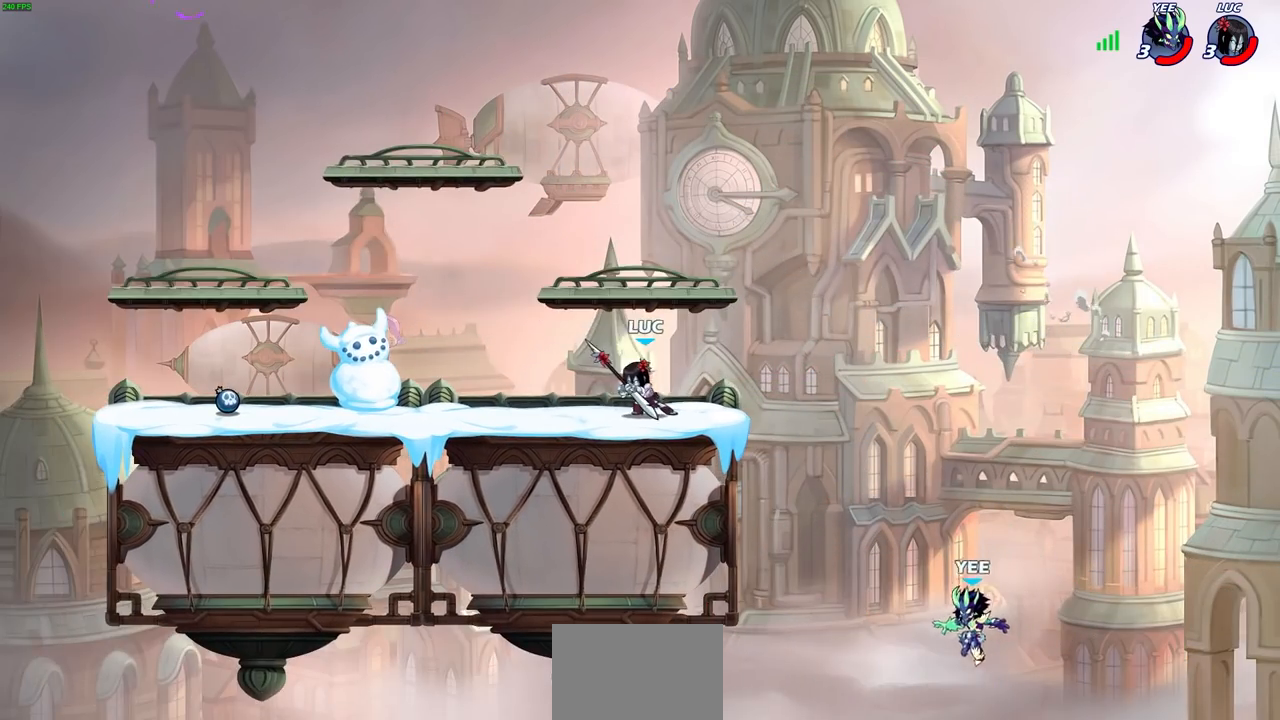
{"buttons": [], "left_stick": "up-right", "right_stick": "center", "events": [[217, "left_stick", "up-right"]]}
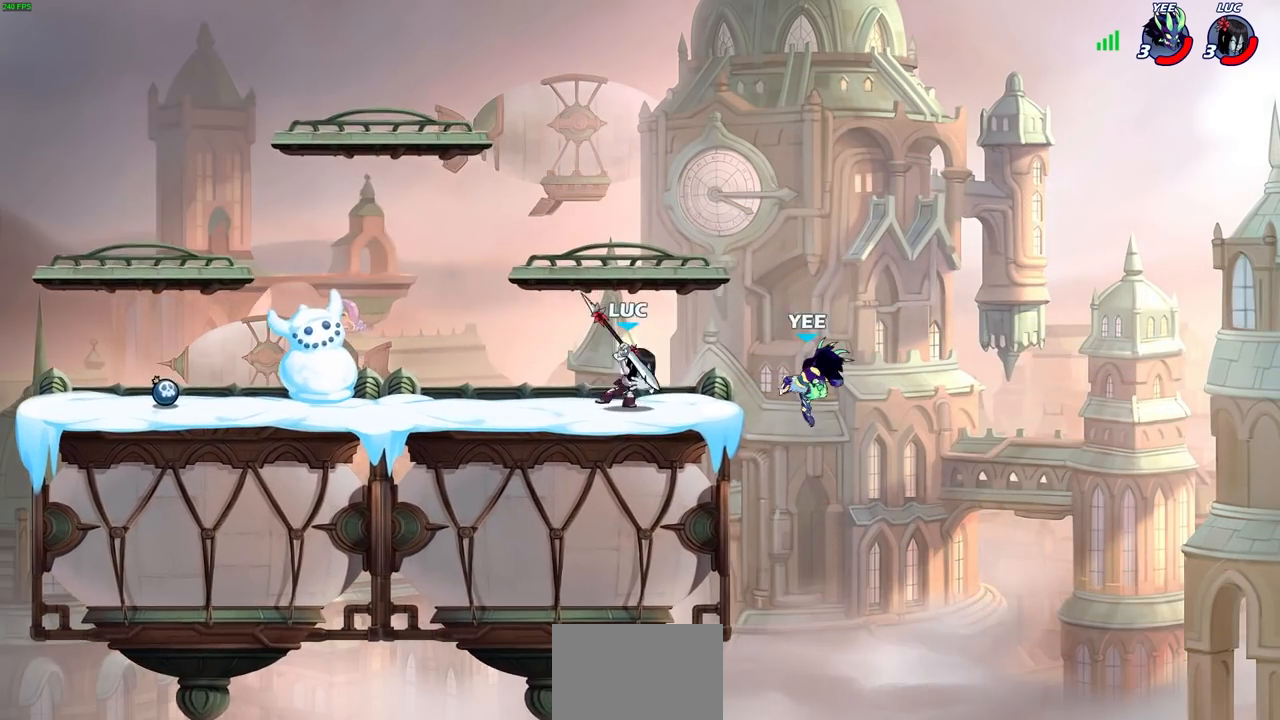
{"buttons": [], "left_stick": "center", "right_stick": "center", "events": [[17, "left_stick", "down"], [50, "CIRCLE", "down"], [133, "CIRCLE", "up"], [133, "left_stick", "center"]]}
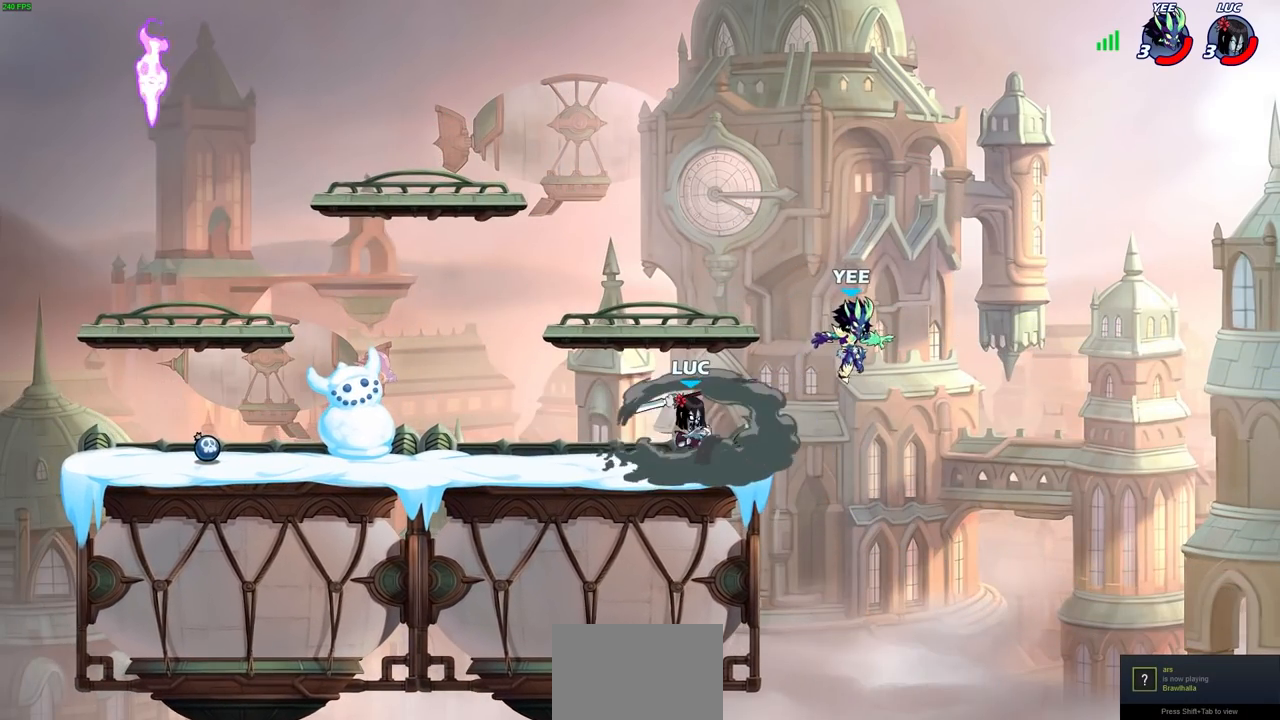
{"buttons": [], "left_stick": "center", "right_stick": "center", "events": []}
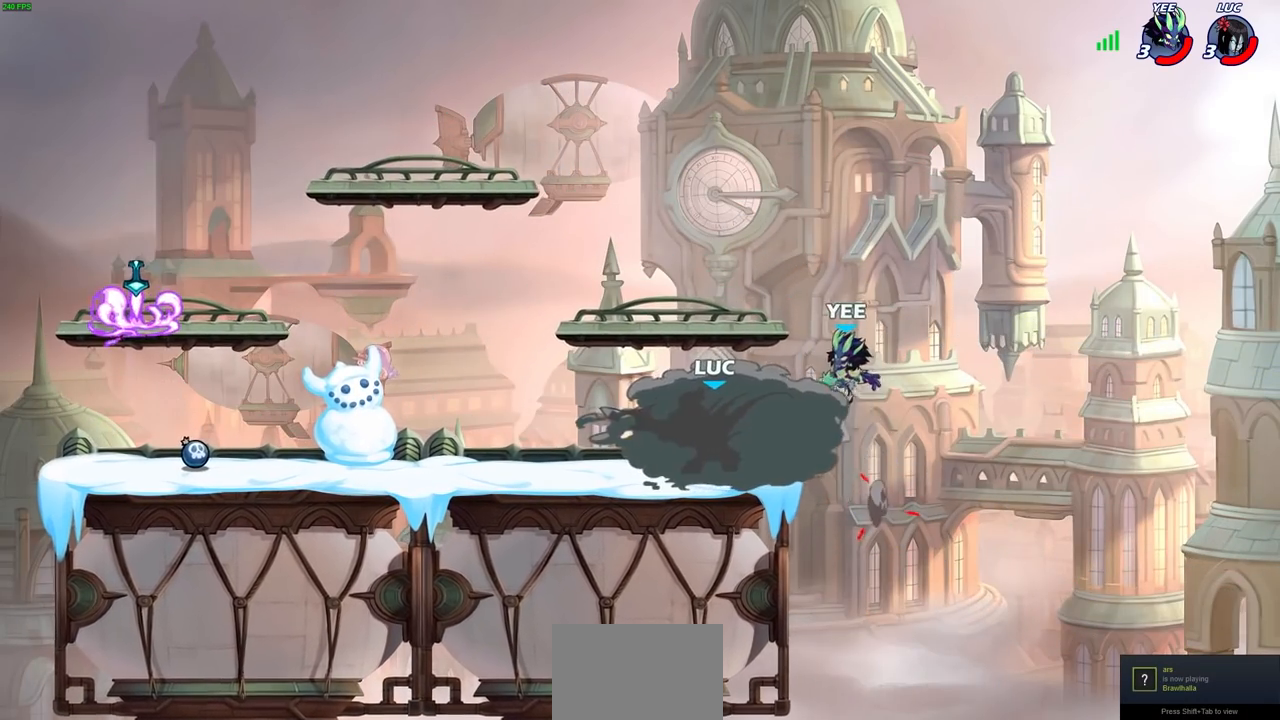
{"buttons": [], "left_stick": "center", "right_stick": "center", "events": []}
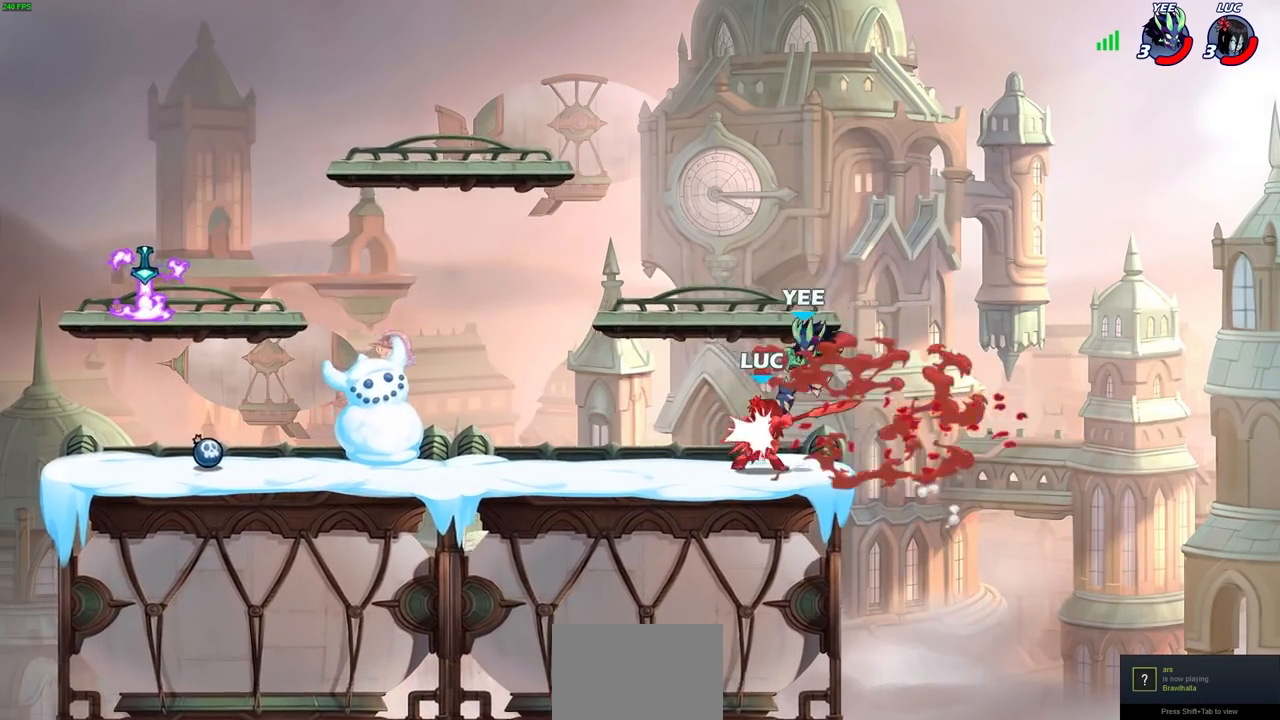
{"buttons": [], "left_stick": "up-left", "right_stick": "center", "events": [[350, "left_stick", "up-left"]]}
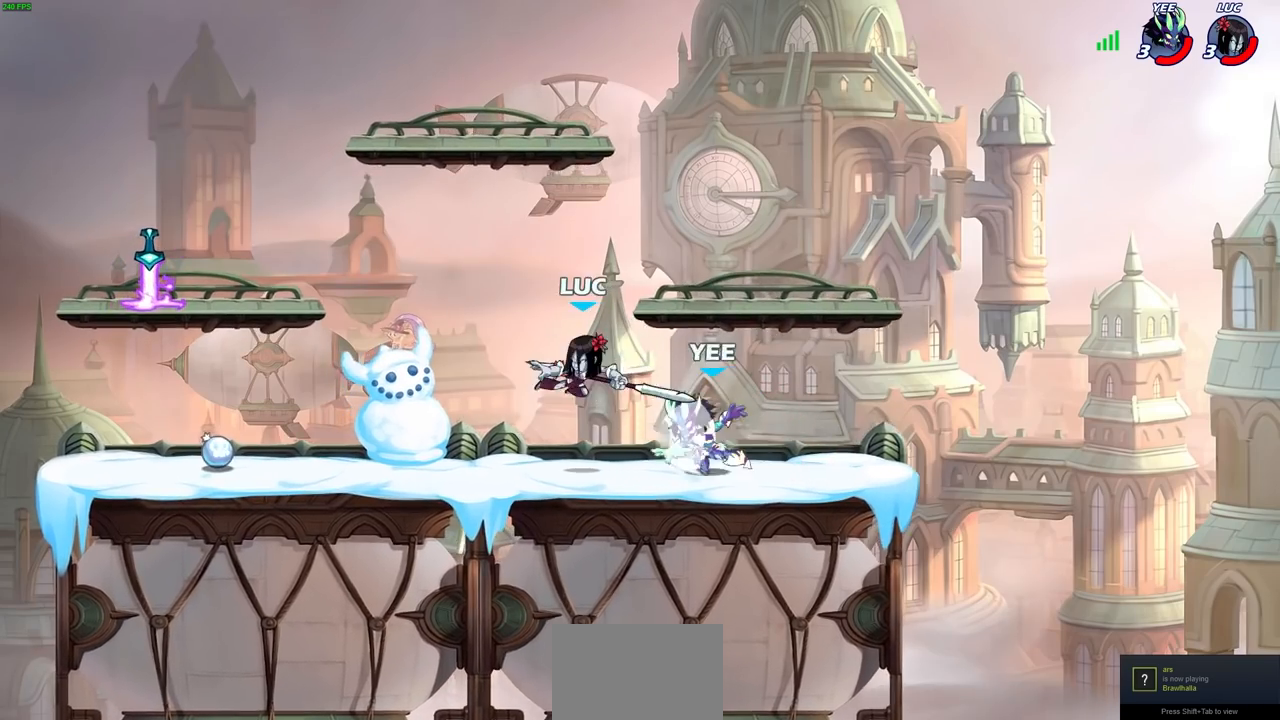
{"buttons": [], "left_stick": "down-left", "right_stick": "center", "events": [[50, "R2", "down"], [233, "R2", "up"], [283, "left_stick", "right"], [400, "SQUARE", "down"], [417, "left_stick", "down-left"], [500, "SQUARE", "up"]]}
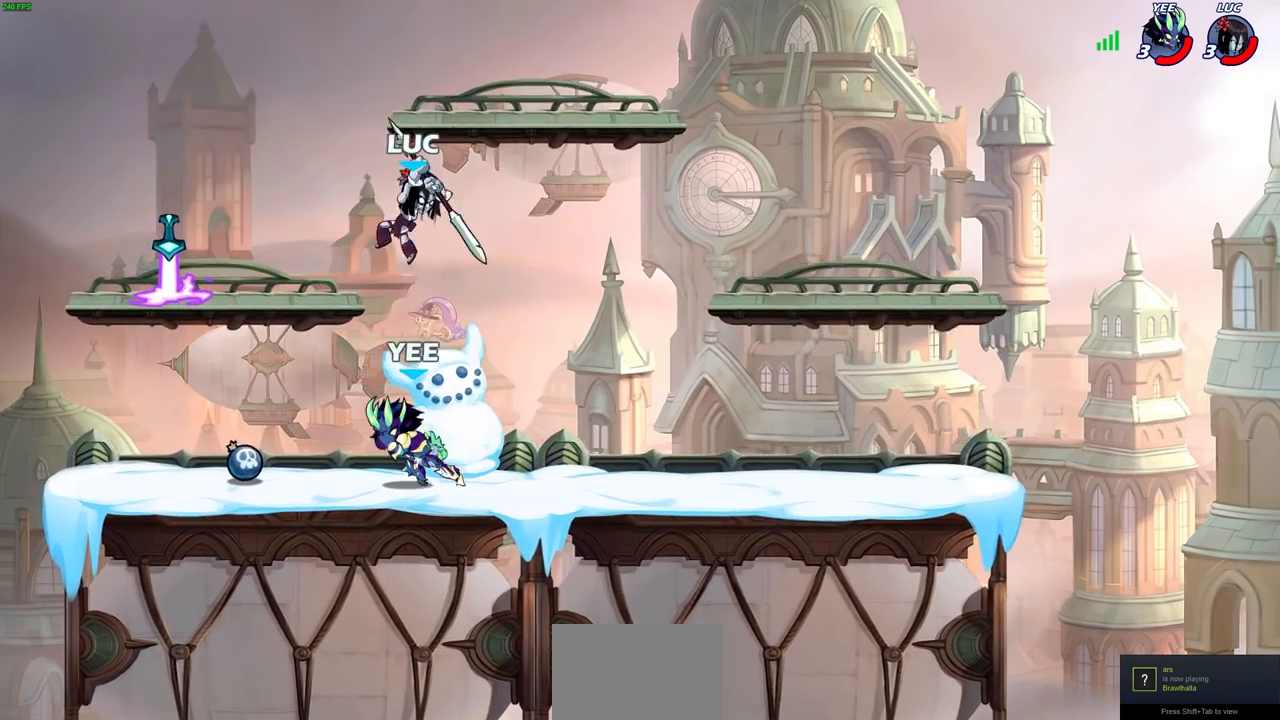
{"buttons": [], "left_stick": "down-left", "right_stick": "center", "events": []}
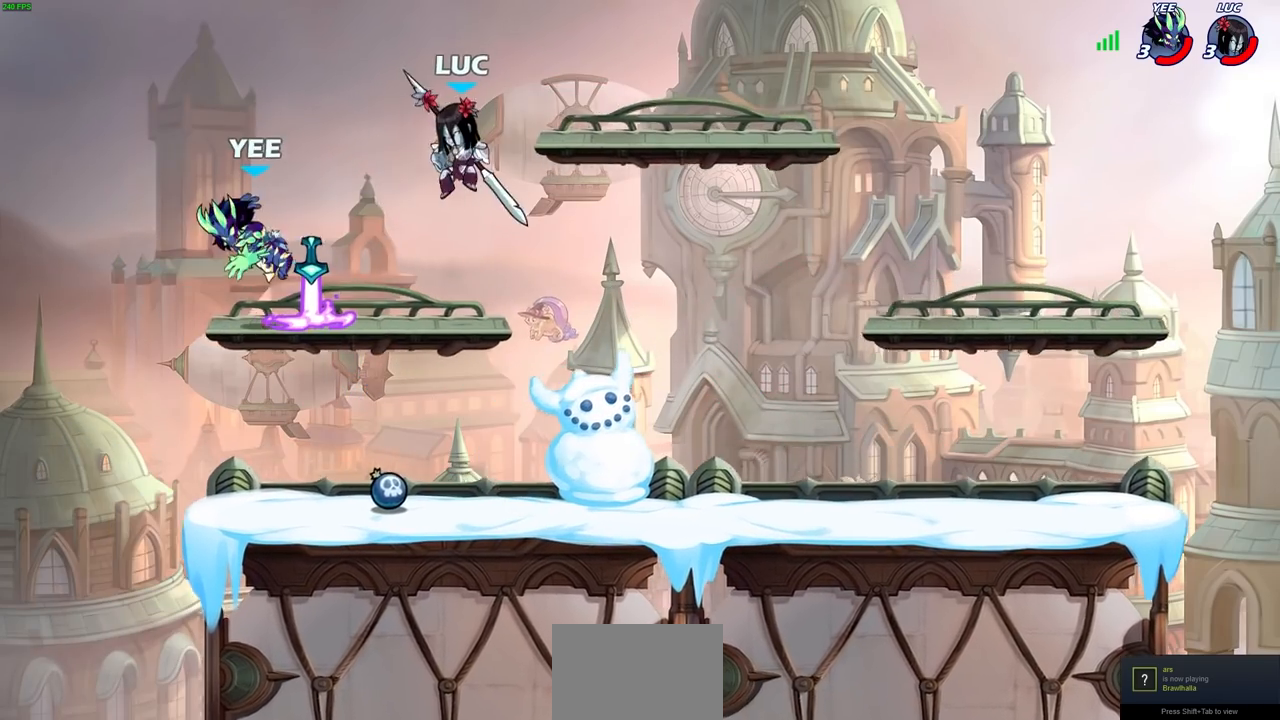
{"buttons": [], "left_stick": "center", "right_stick": "center", "events": [[17, "SQUARE", "down"], [100, "SQUARE", "up"], [100, "left_stick", "up-left"], [150, "left_stick", "center"]]}
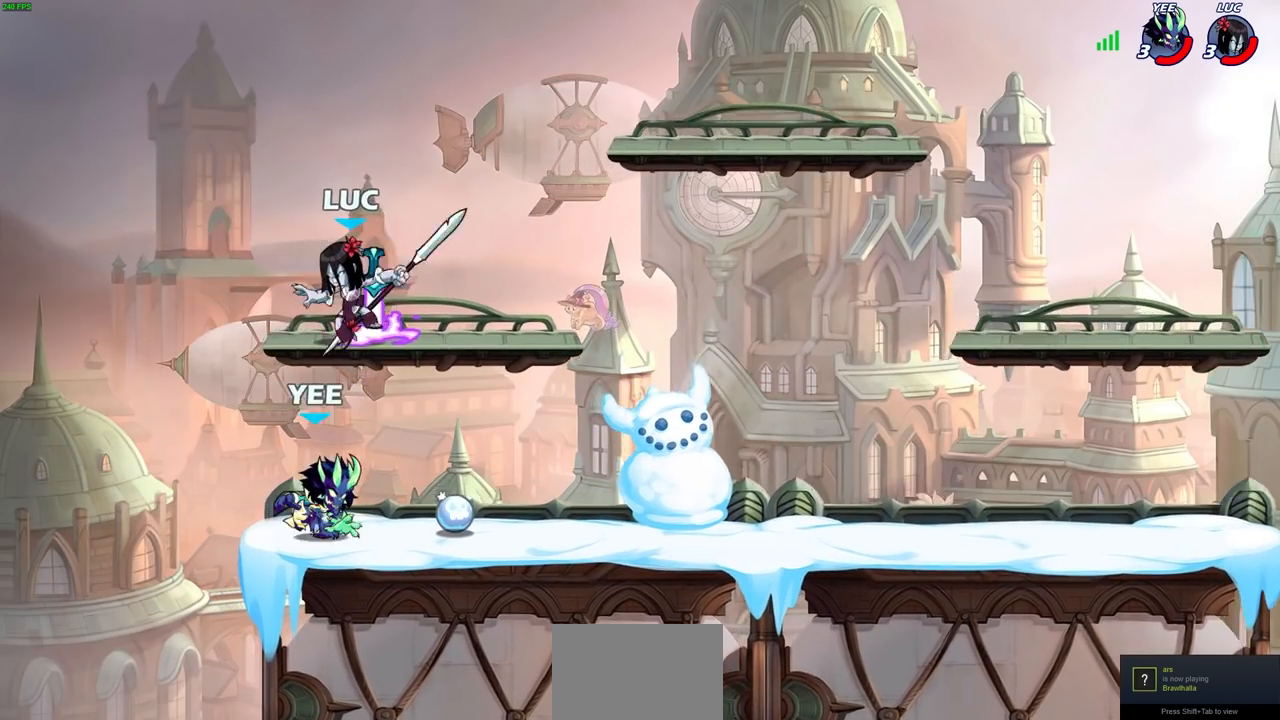
{"buttons": ["CIRCLE"], "left_stick": "down", "right_stick": "center", "events": [[150, "CROSS", "down"], [250, "left_stick", "right"], [267, "CROSS", "up"], [317, "left_stick", "down"], [333, "CIRCLE", "down"]]}
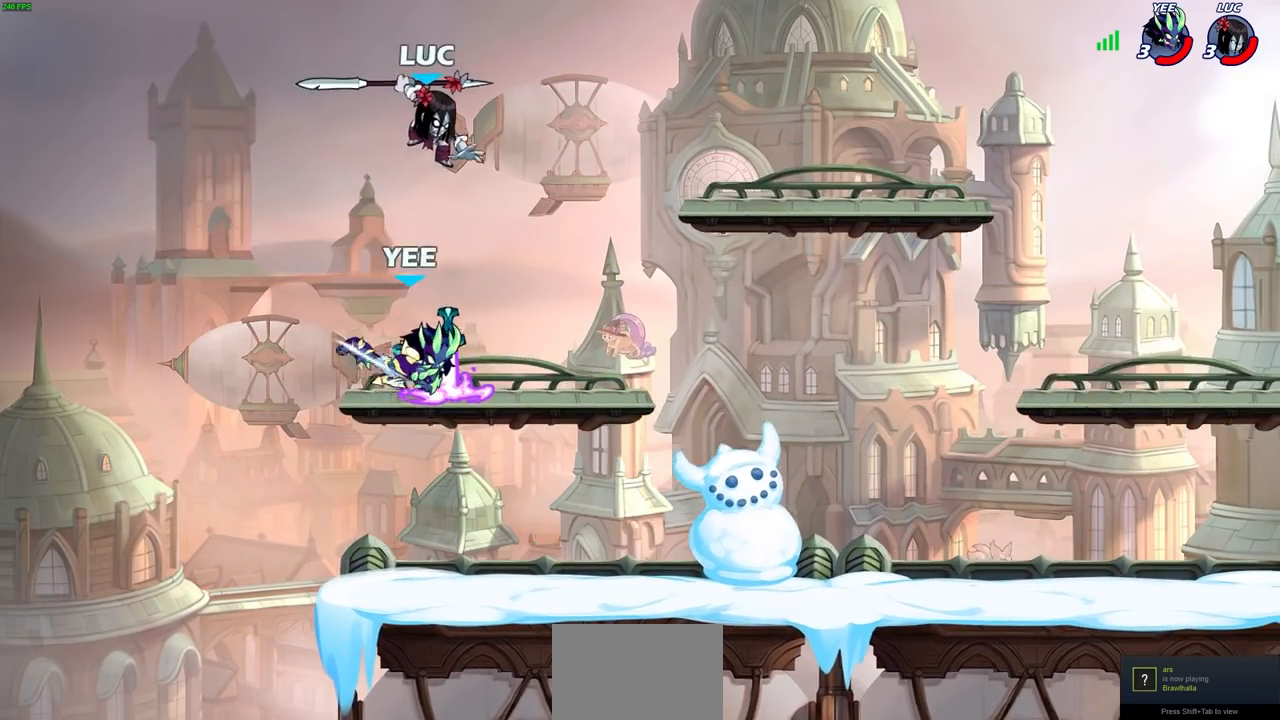
{"buttons": [], "left_stick": "center", "right_stick": "center", "events": [[467, "CIRCLE", "up"], [483, "left_stick", "center"]]}
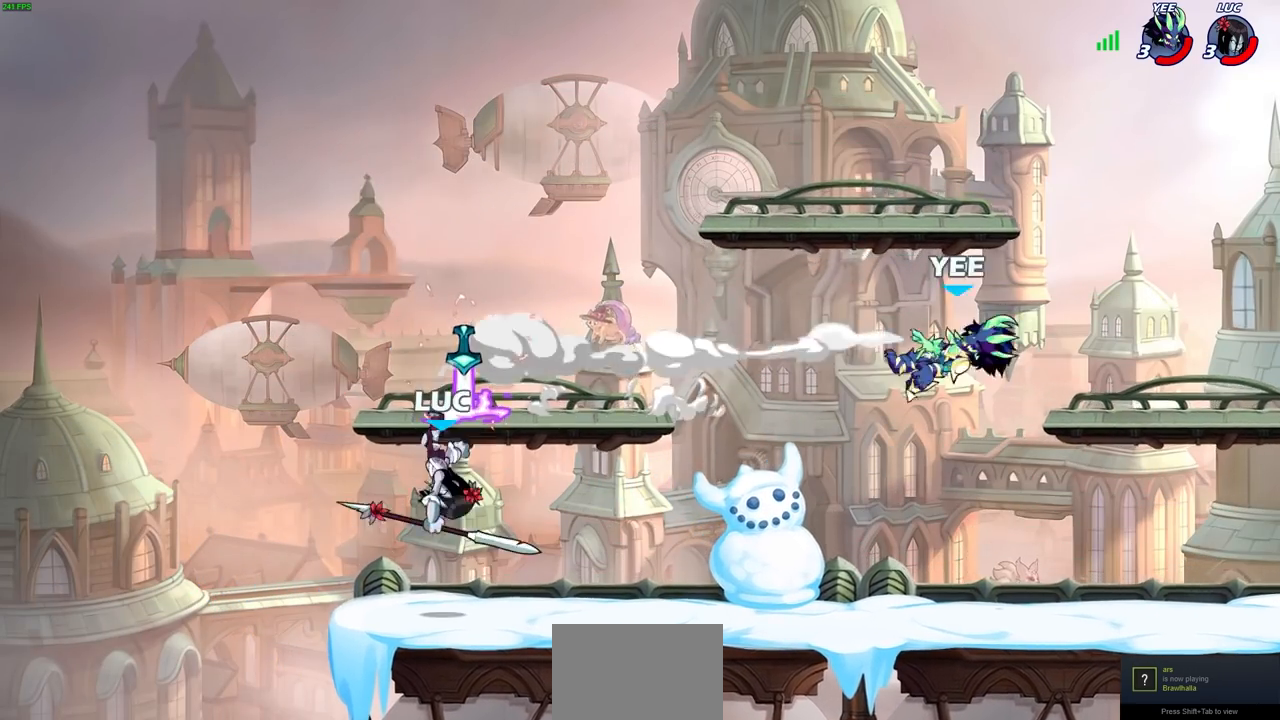
{"buttons": [], "left_stick": "right", "right_stick": "center", "events": [[183, "left_stick", "right"], [283, "R2", "down"], [450, "R2", "up"]]}